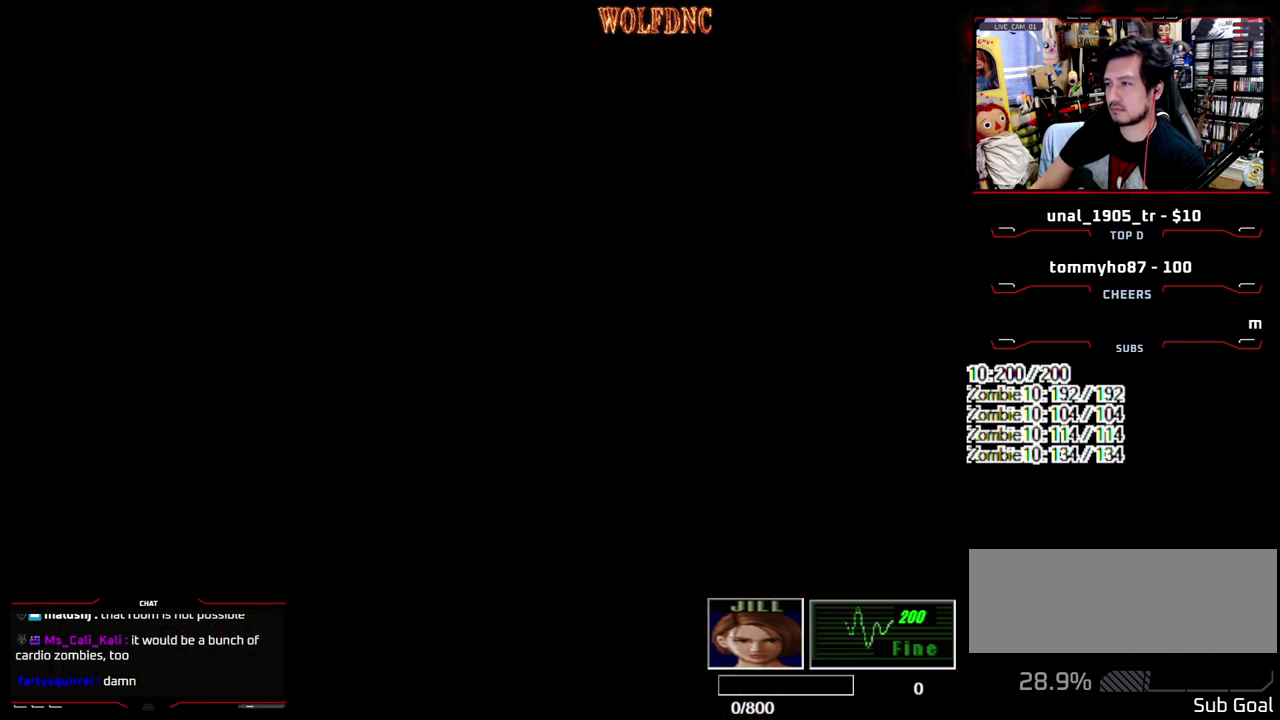
Gameplay with a controller (PlayStation layout); each line is a JSON object with the inputs held at the frame after it. "events" lists button and stick changes between this image and that frame as [ms after this image, input, new state], when the widget could be followed in between. Not read: L3 R3 other_buttons.
{"buttons": ["CIRCLE"], "events": [[133, "CIRCLE", "down"], [183, "CIRCLE", "up"], [367, "CIRCLE", "down"]]}
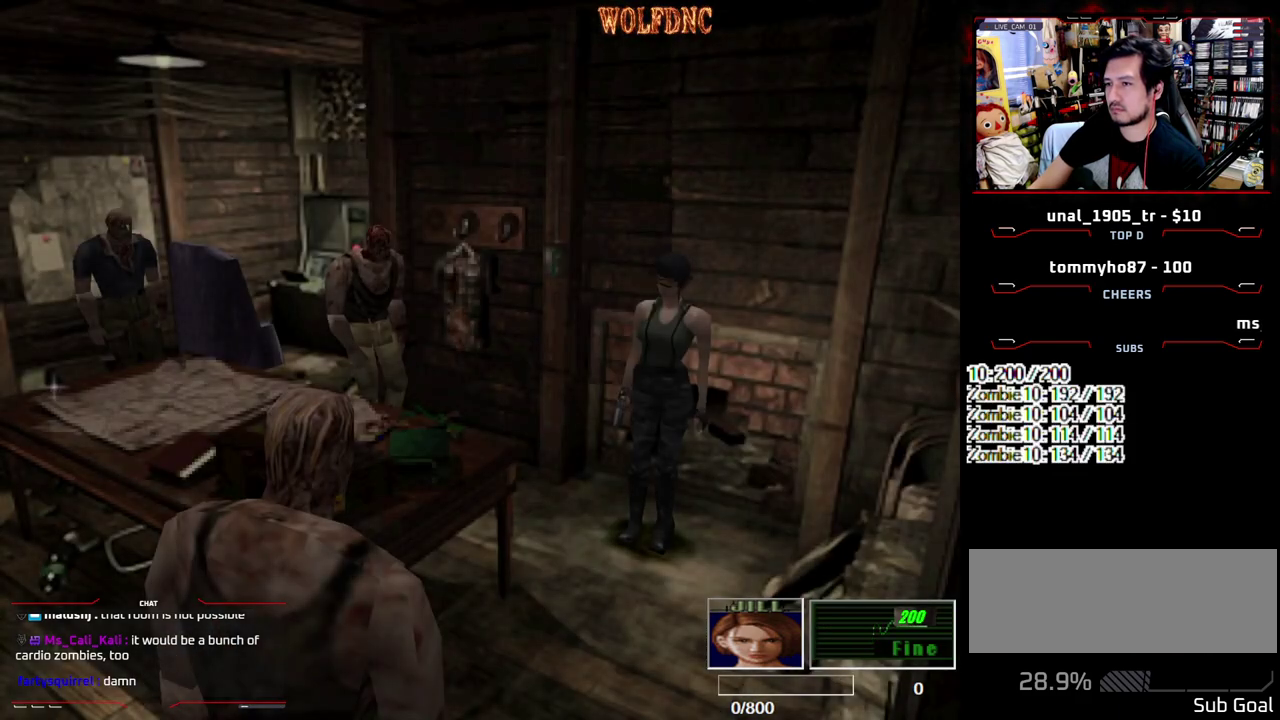
{"buttons": [], "events": [[100, "CIRCLE", "up"]]}
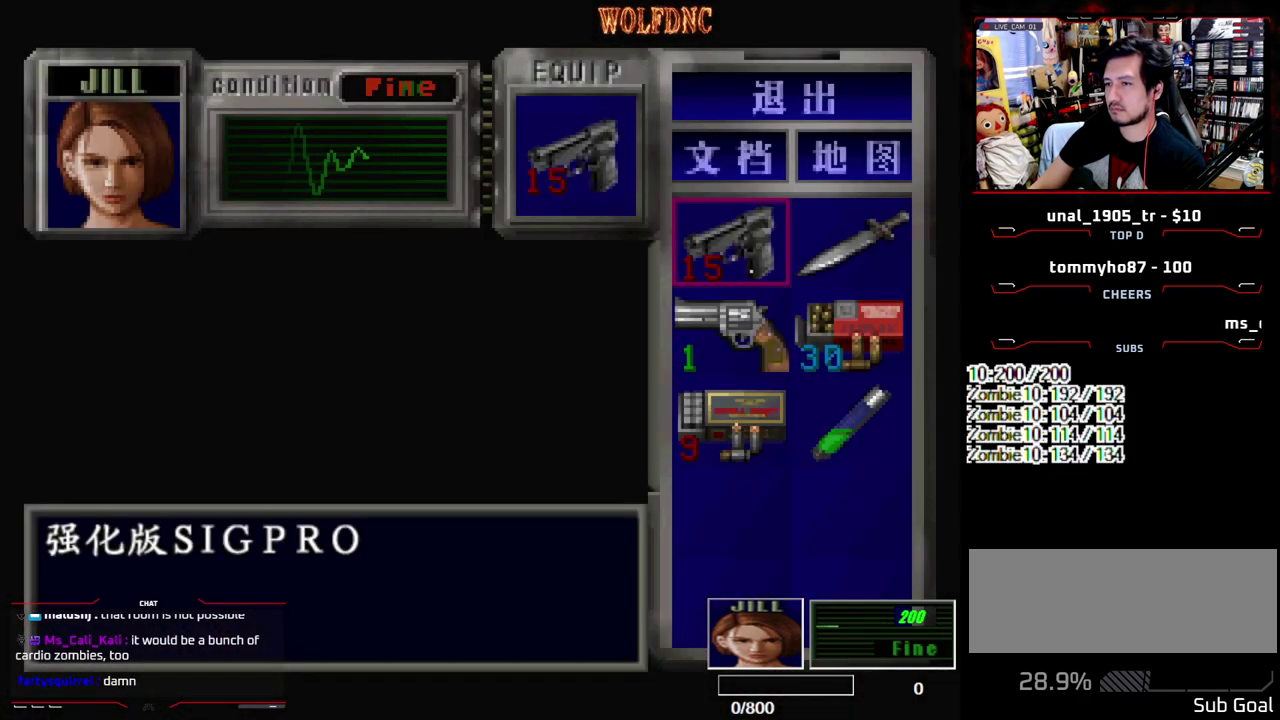
{"buttons": ["SQUARE", "DPAD_UP"], "events": [[167, "CIRCLE", "down"], [267, "CIRCLE", "up"], [300, "DPAD_LEFT", "down"], [300, "DPAD_UP", "down"], [350, "SQUARE", "down"], [500, "DPAD_LEFT", "up"]]}
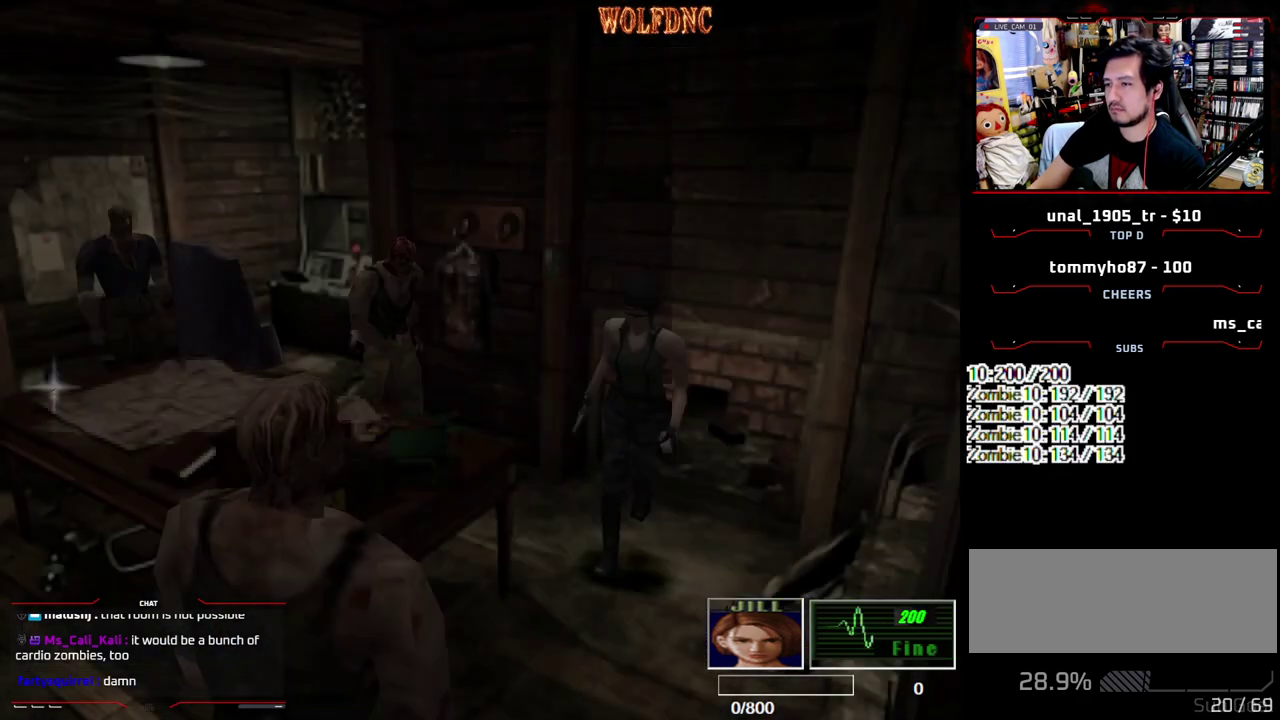
{"buttons": ["CROSS", "SQUARE", "DPAD_UP", "DPAD_RIGHT"], "events": [[83, "DPAD_RIGHT", "down"], [500, "CROSS", "down"]]}
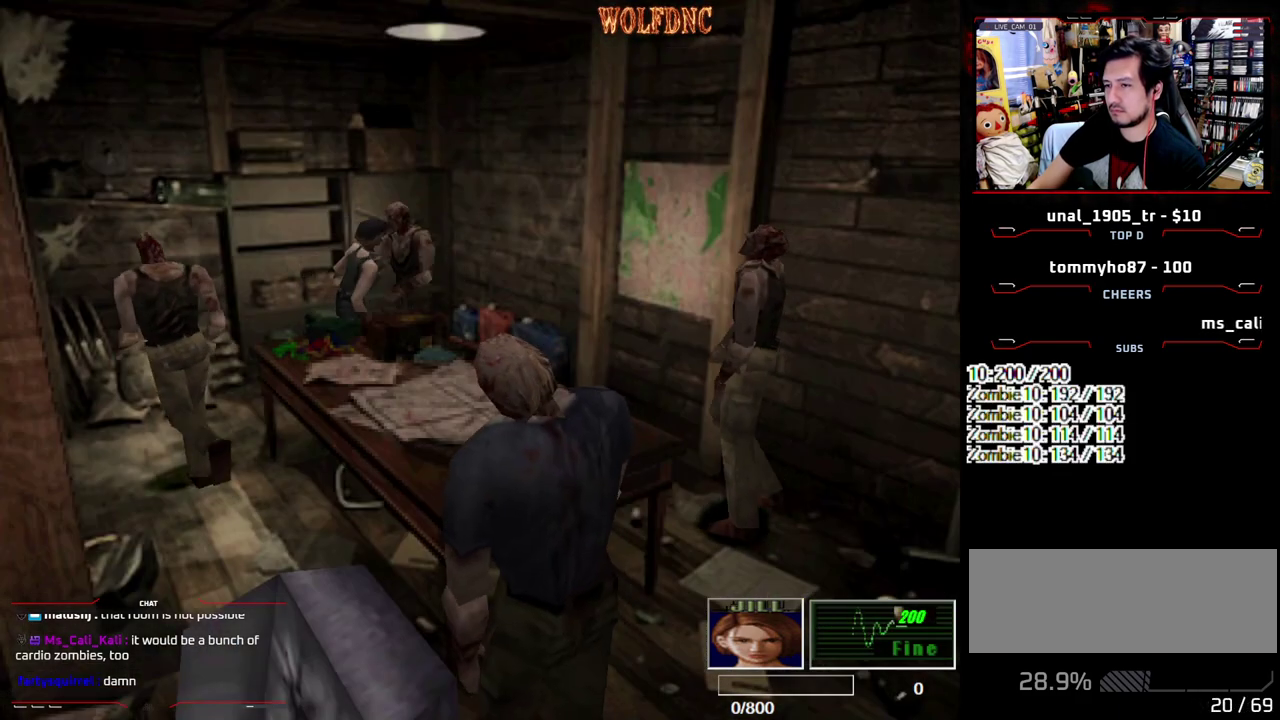
{"buttons": ["CROSS", "R1", "DPAD_RIGHT"], "events": [[150, "CROSS", "up"], [150, "DPAD_LEFT", "down"], [150, "DPAD_RIGHT", "up"], [150, "R1", "down"], [200, "CROSS", "down"], [250, "DPAD_LEFT", "up"], [250, "DPAD_RIGHT", "down"], [283, "DPAD_UP", "up"], [333, "CROSS", "up"], [333, "DPAD_LEFT", "down"], [333, "R1", "up"], [333, "SQUARE", "up"], [383, "CROSS", "down"], [383, "DPAD_RIGHT", "up"], [383, "DPAD_UP", "down"], [383, "R1", "down"], [383, "SQUARE", "down"], [433, "CROSS", "up"], [433, "DPAD_RIGHT", "down"], [433, "SQUARE", "up"], [483, "CROSS", "down"], [483, "DPAD_LEFT", "up"], [483, "DPAD_UP", "up"]]}
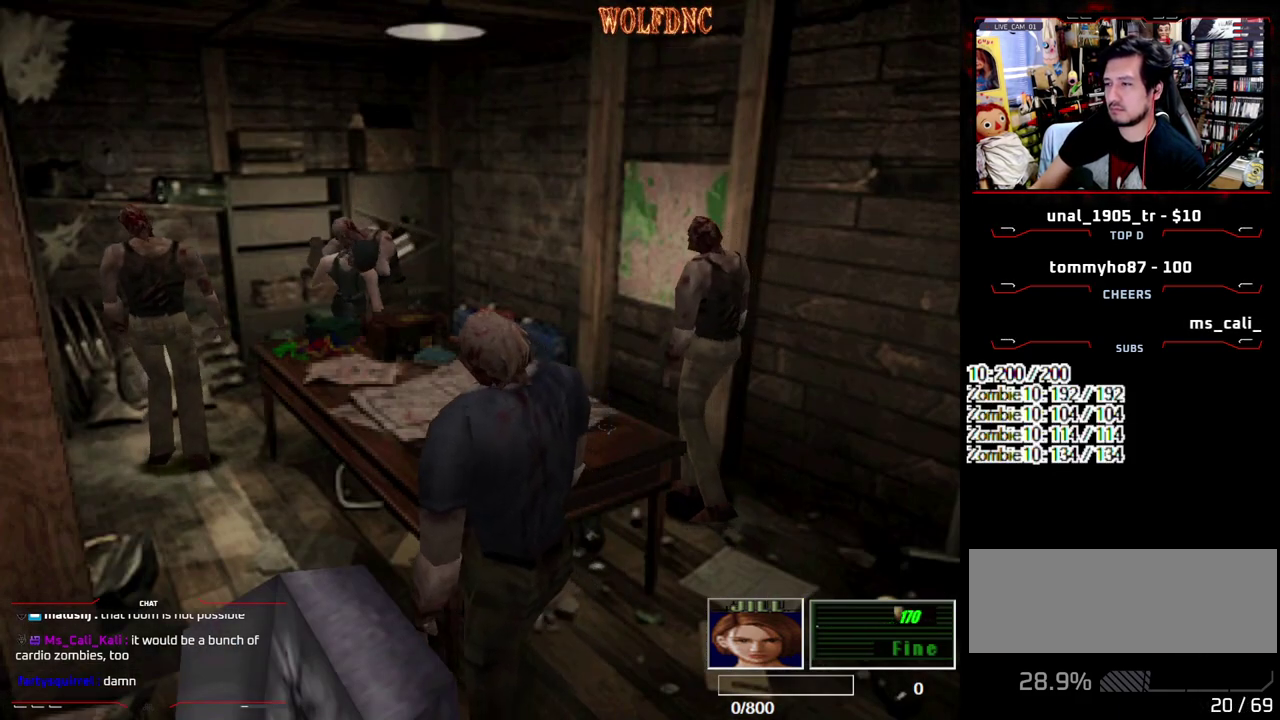
{"buttons": ["R1", "DPAD_UP", "DPAD_LEFT"]}
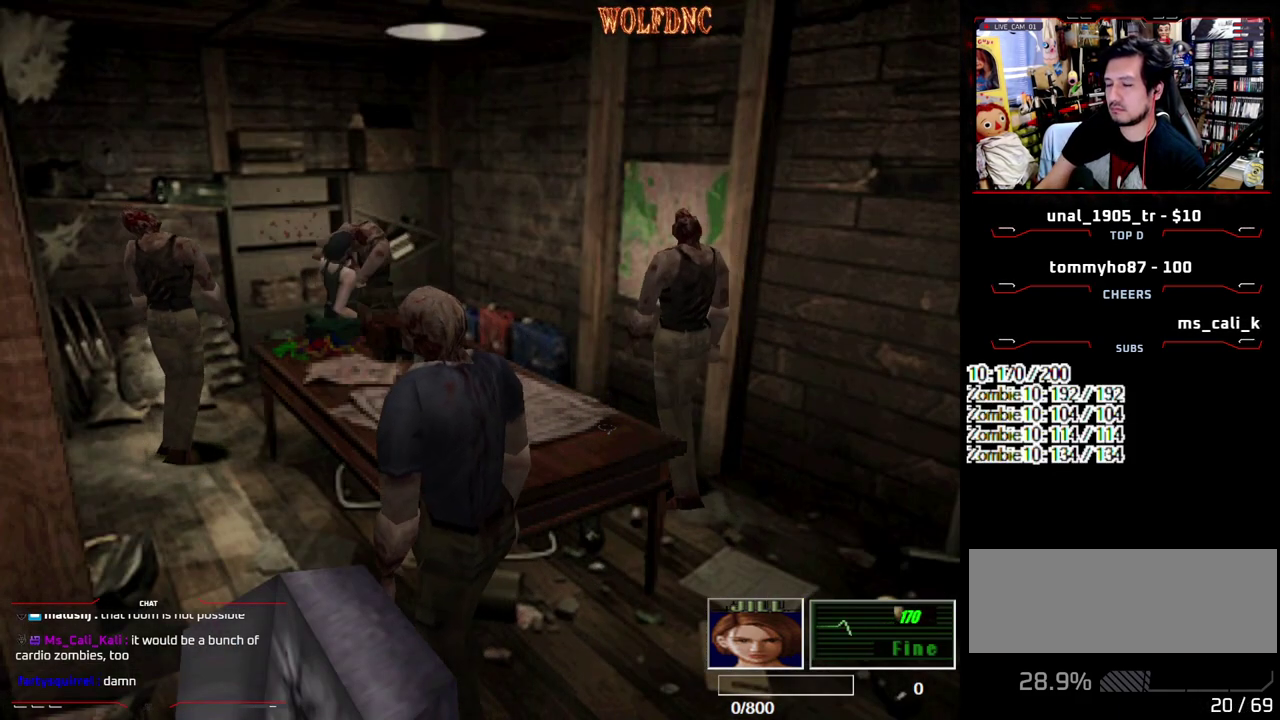
{"buttons": ["CROSS", "DPAD_RIGHT"]}
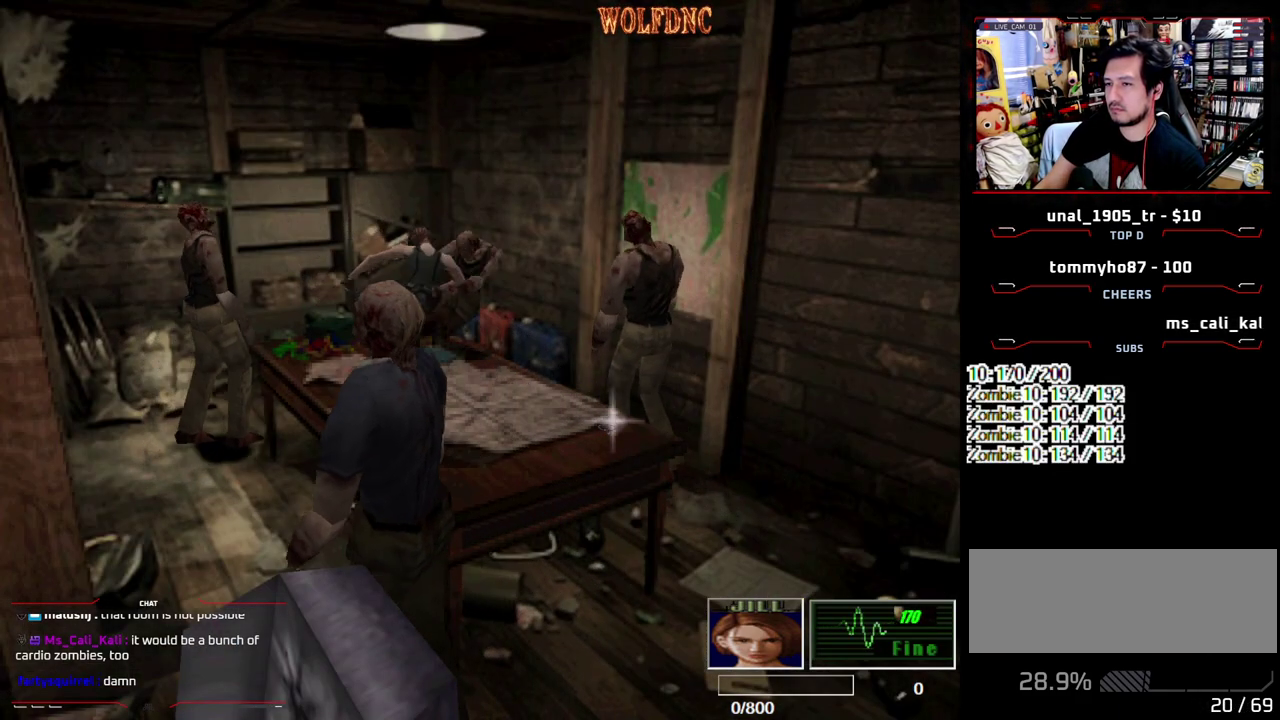
{"buttons": ["DPAD_RIGHT"], "events": [[100, "CROSS", "up"]]}
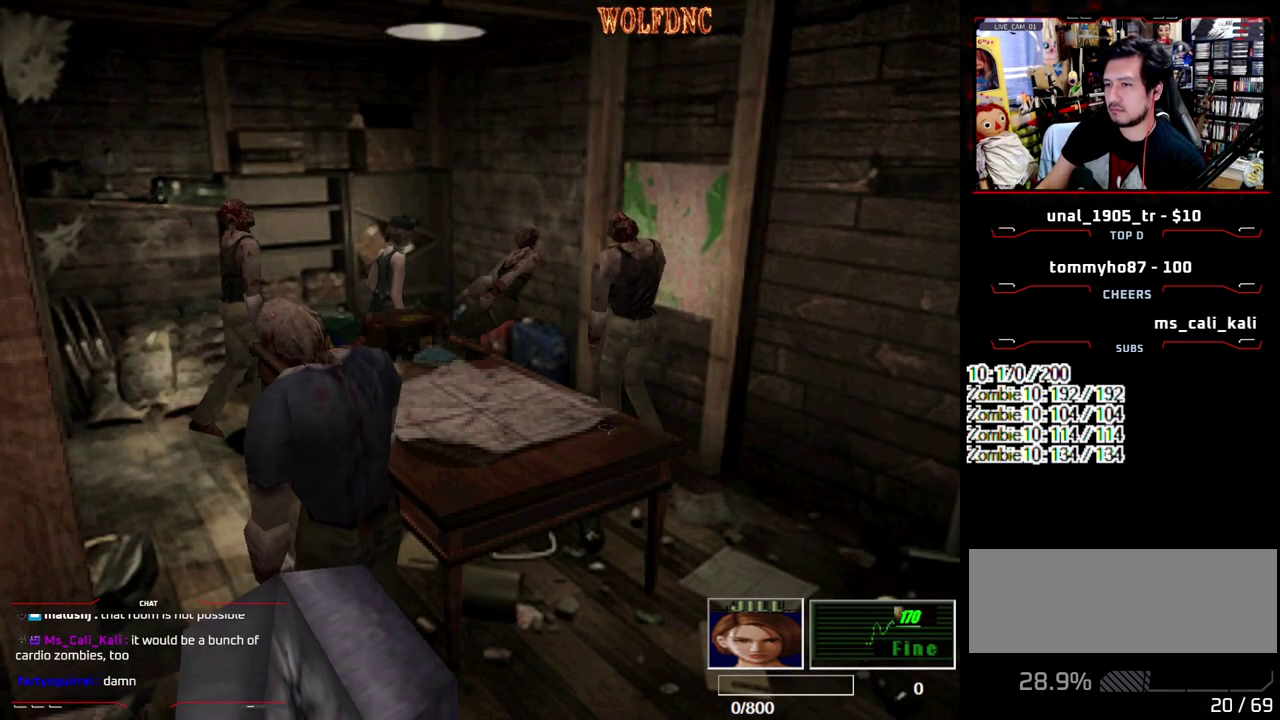
{"buttons": ["R1", "DPAD_UP", "DPAD_LEFT"]}
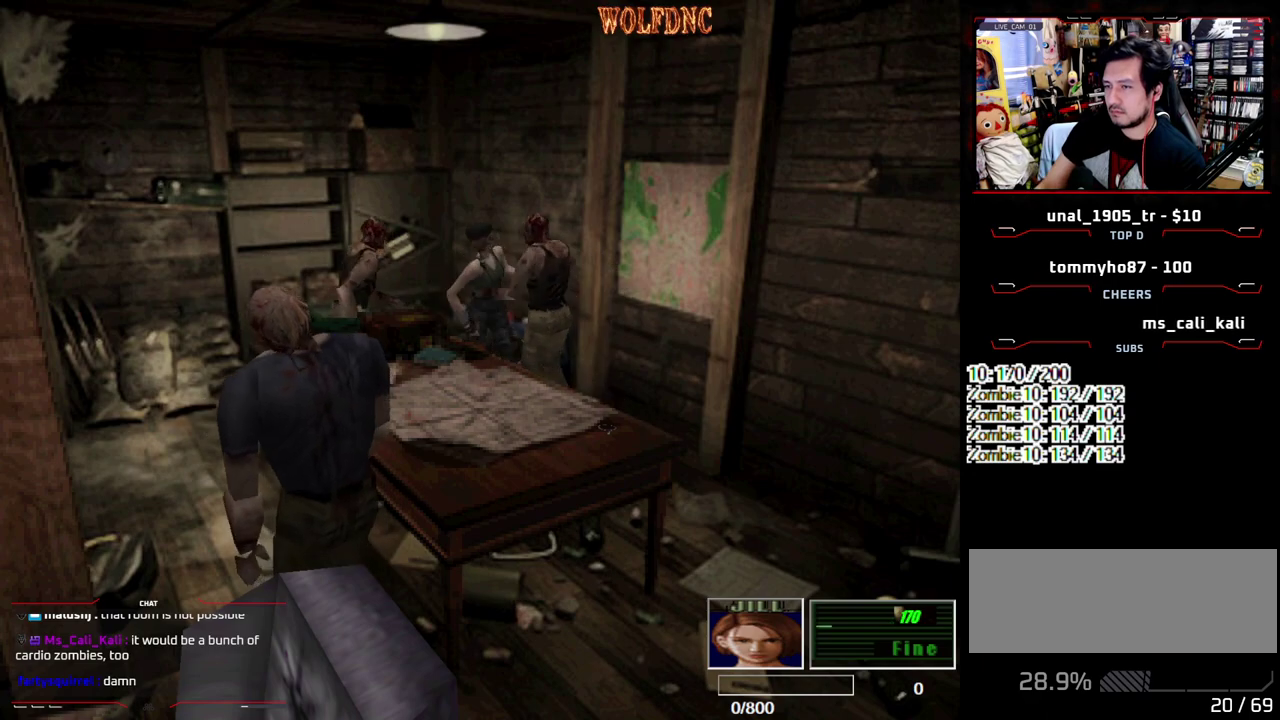
{"buttons": ["DPAD_UP"]}
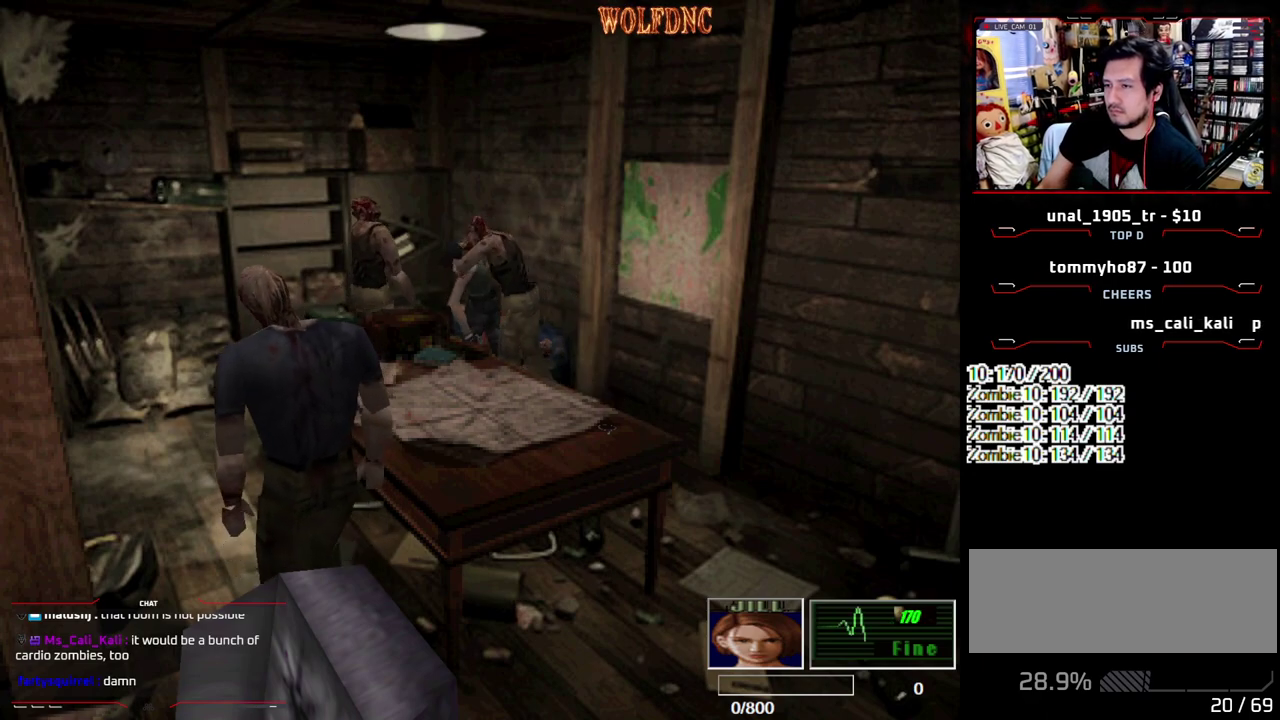
{"buttons": ["DPAD_RIGHT"], "events": [[17, "DPAD_RIGHT", "down"], [50, "DPAD_UP", "up"], [100, "CROSS", "down"], [100, "DPAD_UP", "down"], [100, "R1", "down"], [100, "SQUARE", "down"], [150, "DPAD_RIGHT", "up"], [150, "SQUARE", "up"], [200, "DPAD_RIGHT", "down"], [200, "DPAD_UP", "up"], [283, "CROSS", "up"], [283, "DPAD_UP", "down"], [283, "R1", "up"], [333, "CROSS", "down"], [333, "DPAD_RIGHT", "up"], [333, "R1", "down"], [383, "DPAD_UP", "up"], [383, "R1", "up"], [433, "CROSS", "up"], [483, "DPAD_RIGHT", "down"]]}
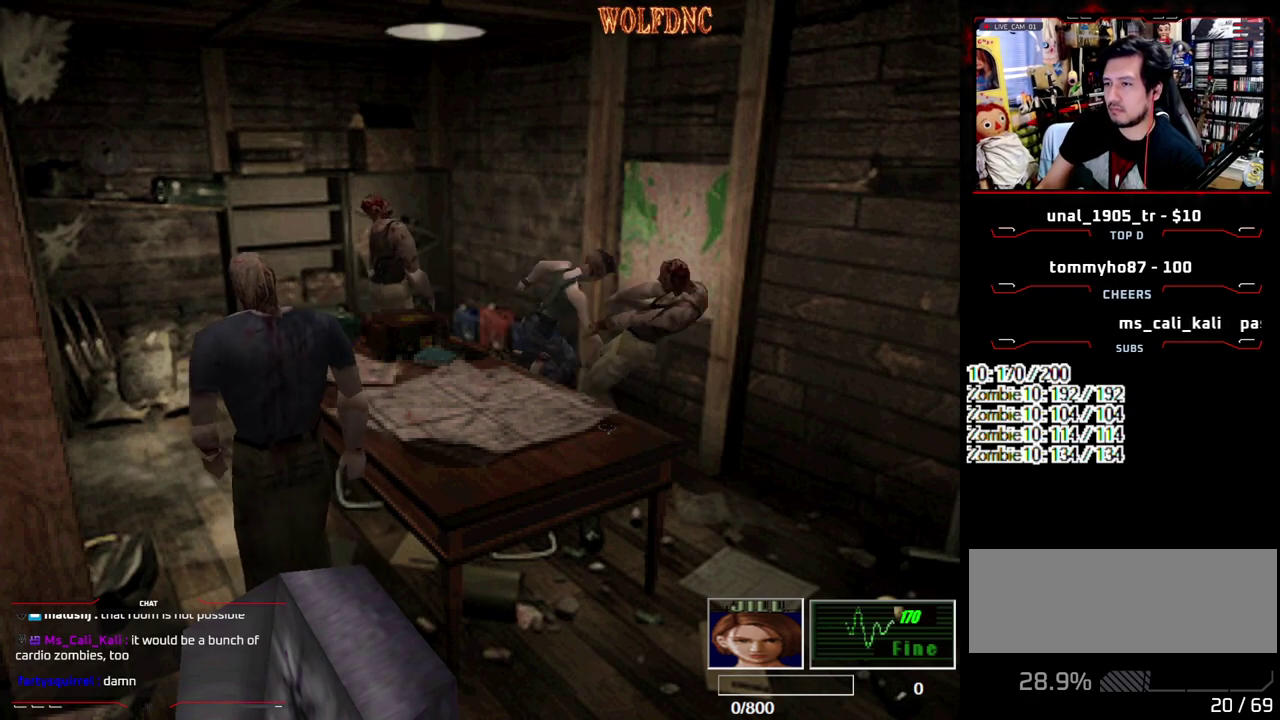
{"buttons": ["SQUARE", "DPAD_UP", "DPAD_RIGHT"], "events": [[400, "DPAD_UP", "down"], [400, "SQUARE", "down"]]}
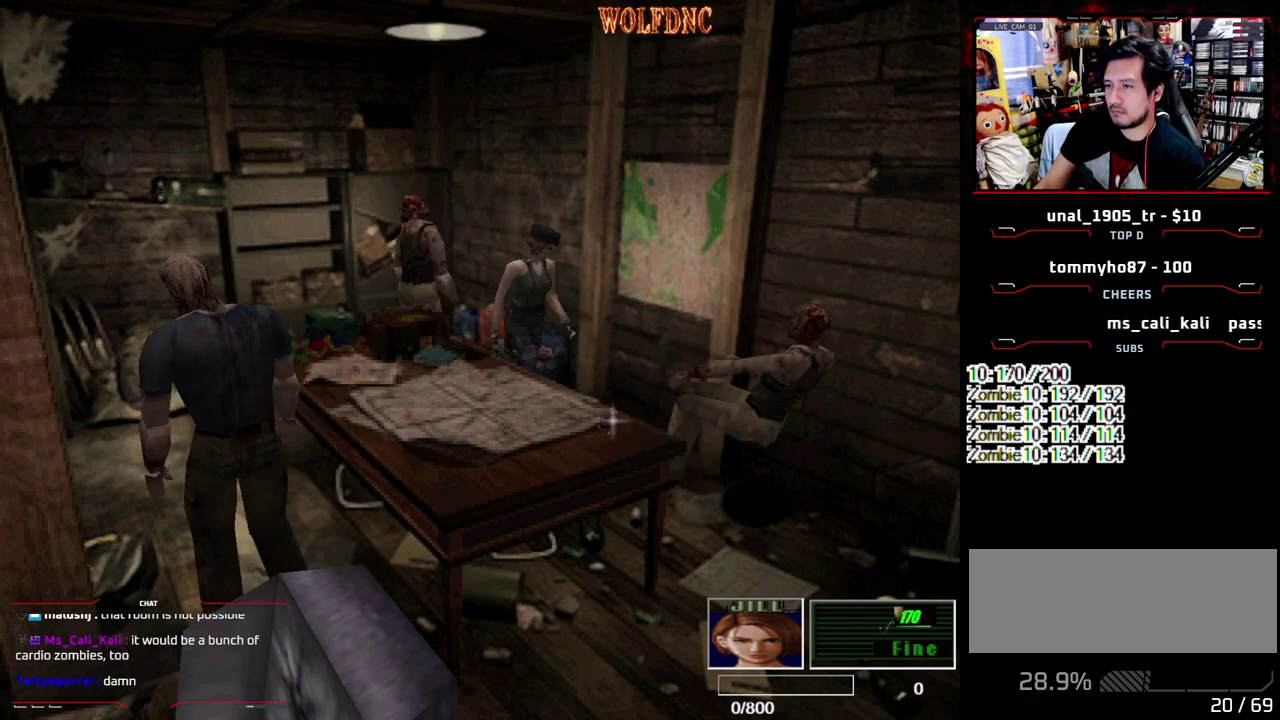
{"buttons": ["CROSS", "SQUARE", "DPAD_UP"], "events": [[233, "DPAD_RIGHT", "up"], [317, "CROSS", "down"], [317, "DPAD_RIGHT", "down"], [417, "CROSS", "up"], [417, "DPAD_RIGHT", "up"], [467, "CROSS", "down"]]}
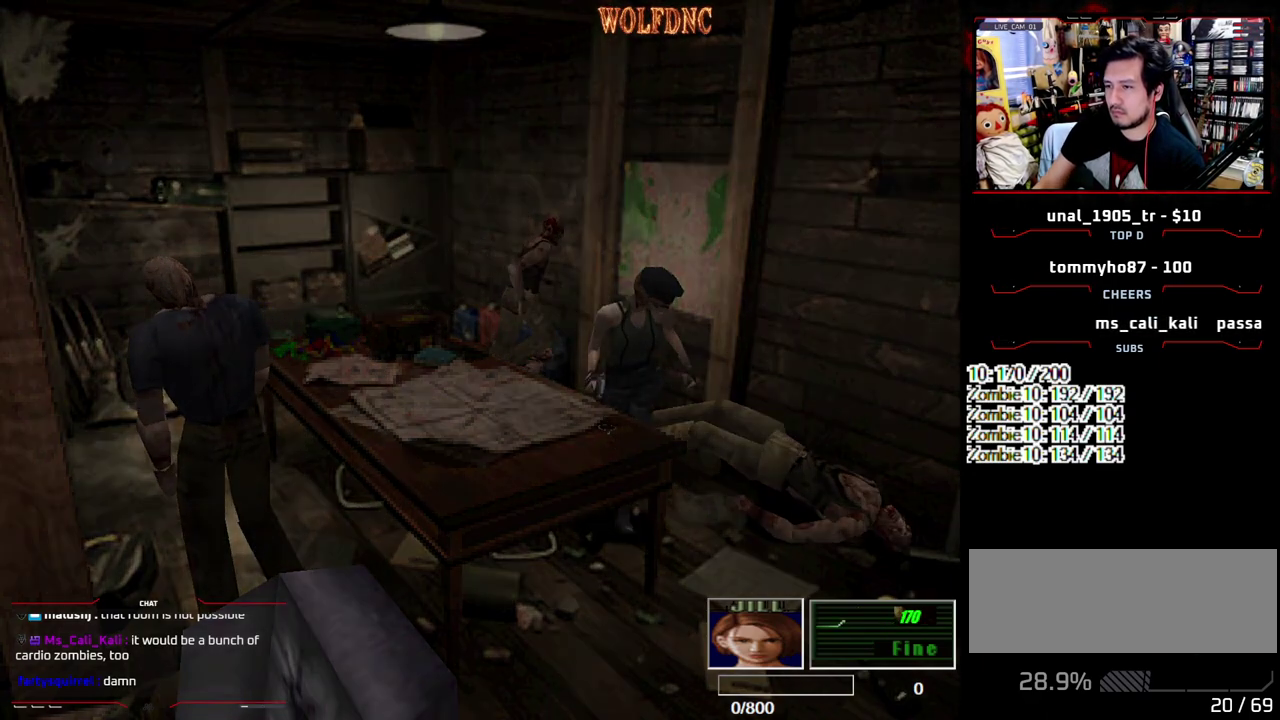
{"buttons": ["CROSS"], "events": [[100, "CROSS", "up"], [100, "SQUARE", "up"], [150, "CROSS", "down"], [150, "DPAD_UP", "up"]]}
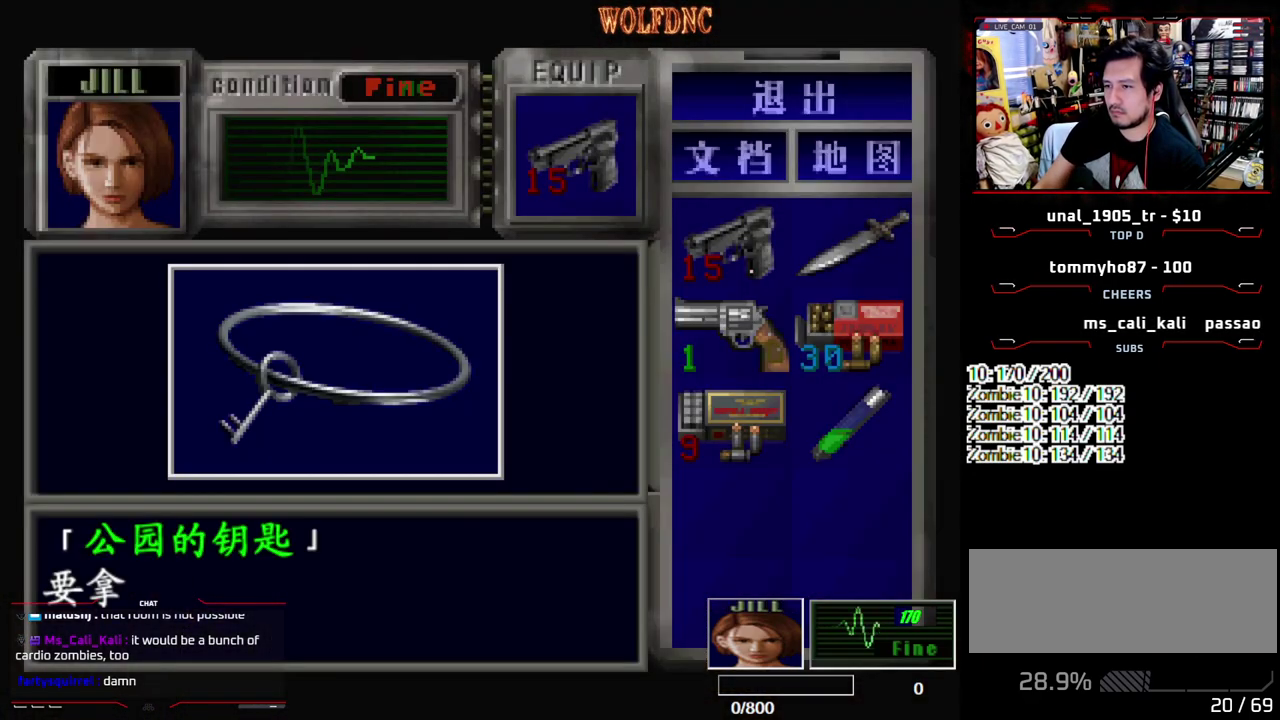
{"buttons": ["SQUARE"], "events": [[217, "CROSS", "up"], [350, "CROSS", "down"], [500, "CROSS", "up"], [500, "SQUARE", "down"]]}
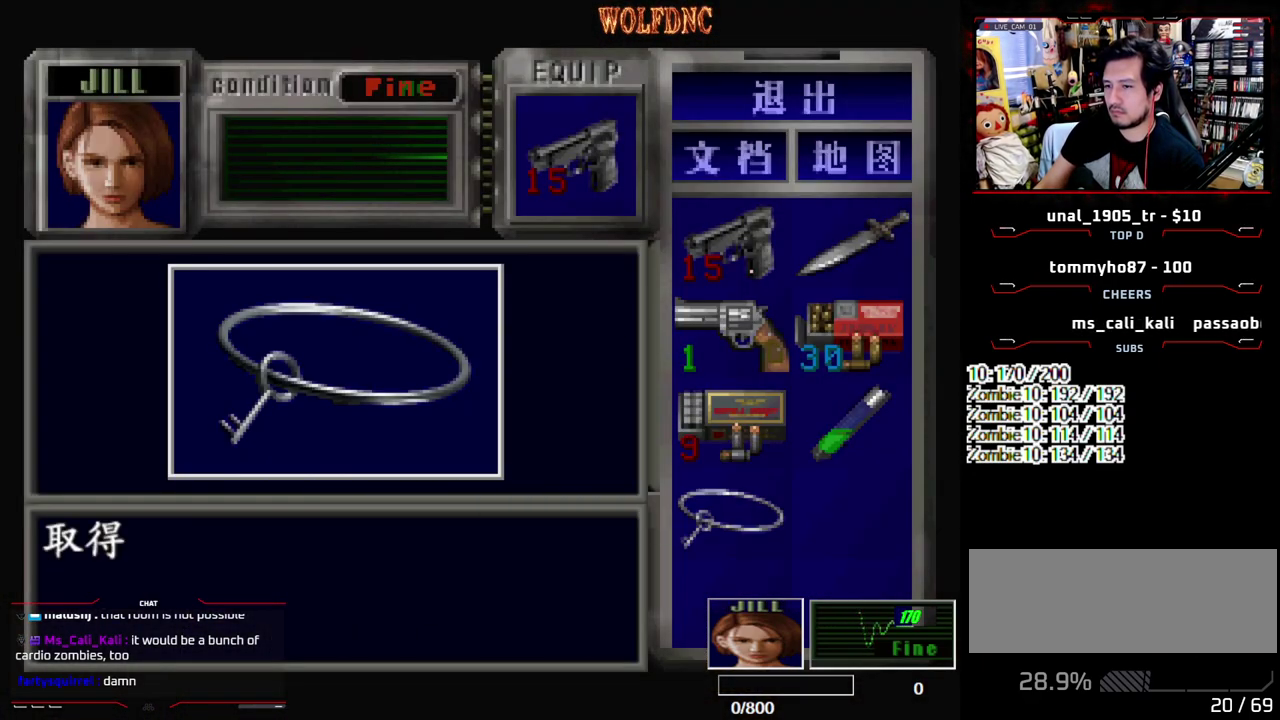
{"buttons": ["SQUARE", "DPAD_UP"], "events": [[33, "DPAD_UP", "down"], [83, "CROSS", "down"], [233, "CROSS", "up"]]}
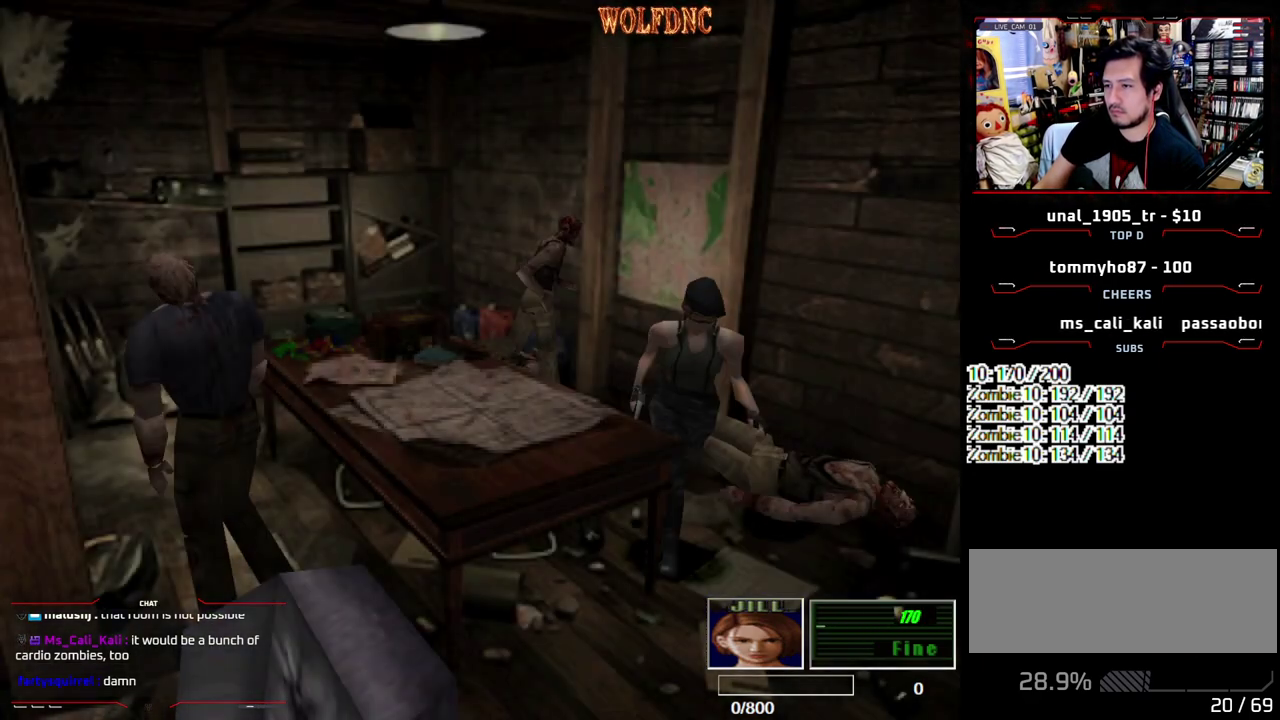
{"buttons": ["SQUARE", "DPAD_UP", "DPAD_RIGHT"], "events": [[17, "DPAD_RIGHT", "down"]]}
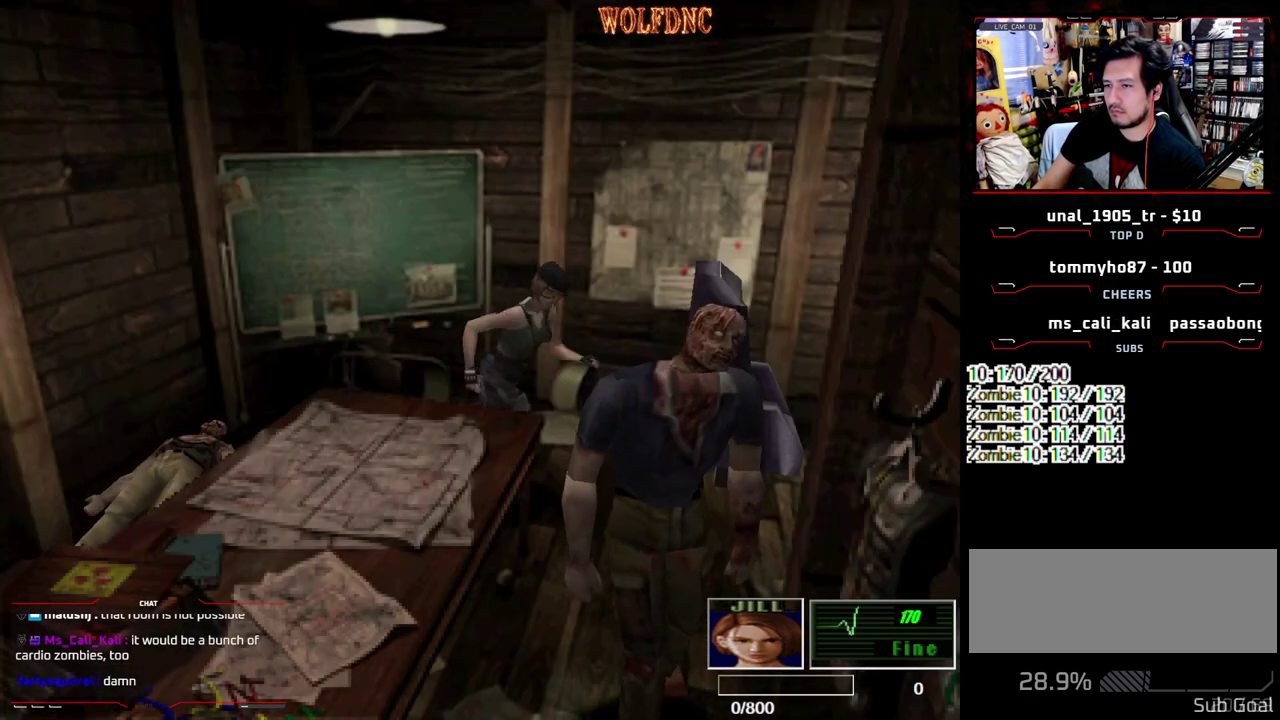
{"buttons": [], "events": [[117, "DPAD_UP", "up"], [117, "SQUARE", "up"], [217, "DPAD_RIGHT", "up"]]}
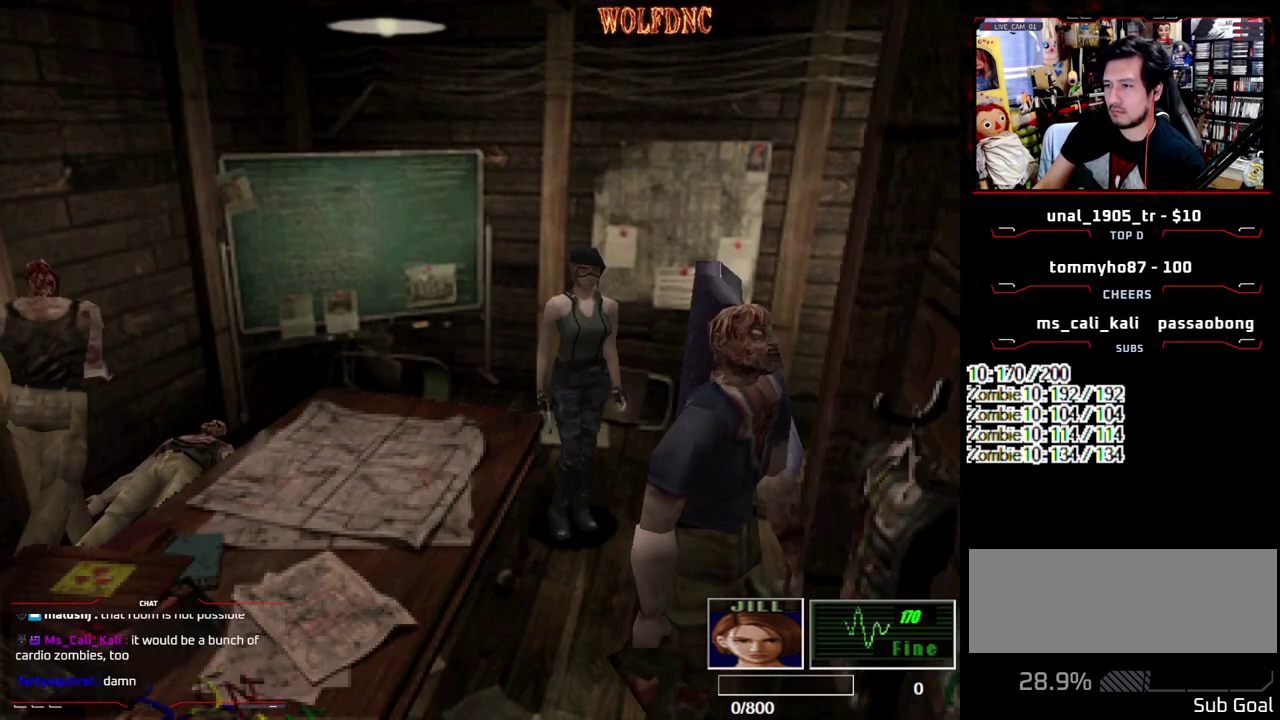
{"buttons": ["CROSS", "SQUARE", "DPAD_UP", "DPAD_RIGHT"], "events": [[183, "DPAD_UP", "down"], [183, "SQUARE", "down"], [267, "DPAD_RIGHT", "down"], [317, "CROSS", "down"]]}